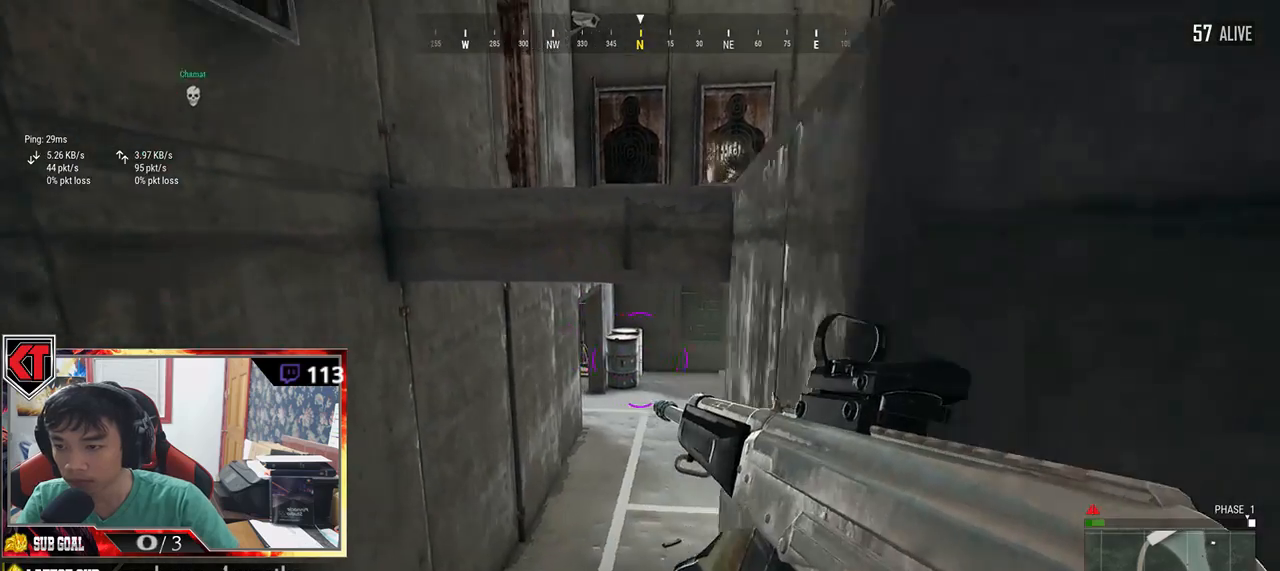
Gameplay with keyboard and mouse; each line is a JSON object with the keys and mouse buttons held at the frame after it. "events" lists presses ("down") and releases ("up") of "a", "c", "ctrl", "d", "e", "f", "q", "r", "s", "shift", "space", "tab", "v", "w", "x", "z", "mouse_left", "mouse_wheel", "mouse_right", "mouse_mb4" and "mouse_mb5" between this image and that frame as [ms after this image, input, new state], when the widget could be followed in between. "mouse_left", "mouse_wheel", "mouse_right", "mouse_mb4", "mouse_mb5" = the "left", "wheel", "right", "mb4", "mb5" buttons of the "mouse" list. No other keys are recorded. "wheel" means that the mouse wheel is clicked or scrolled. Mouse movement is not recorded.
{"keys": [], "mouse": [], "events": [[17, "a", "down"], [17, "d", "up"], [250, "a", "up"]]}
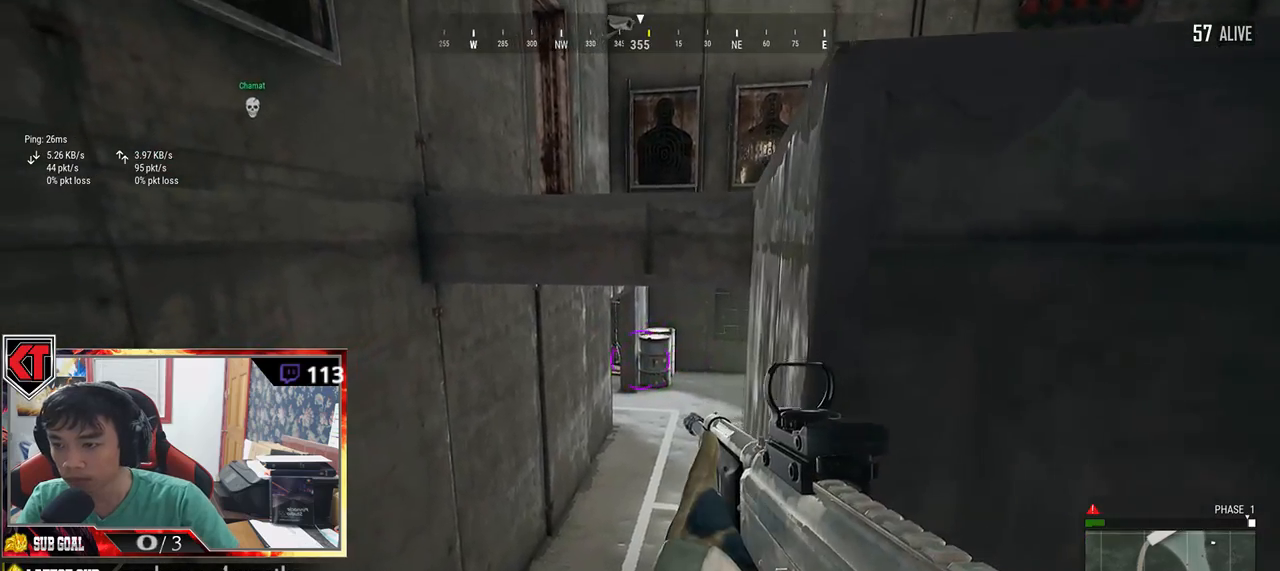
{"keys": [], "mouse": [], "events": []}
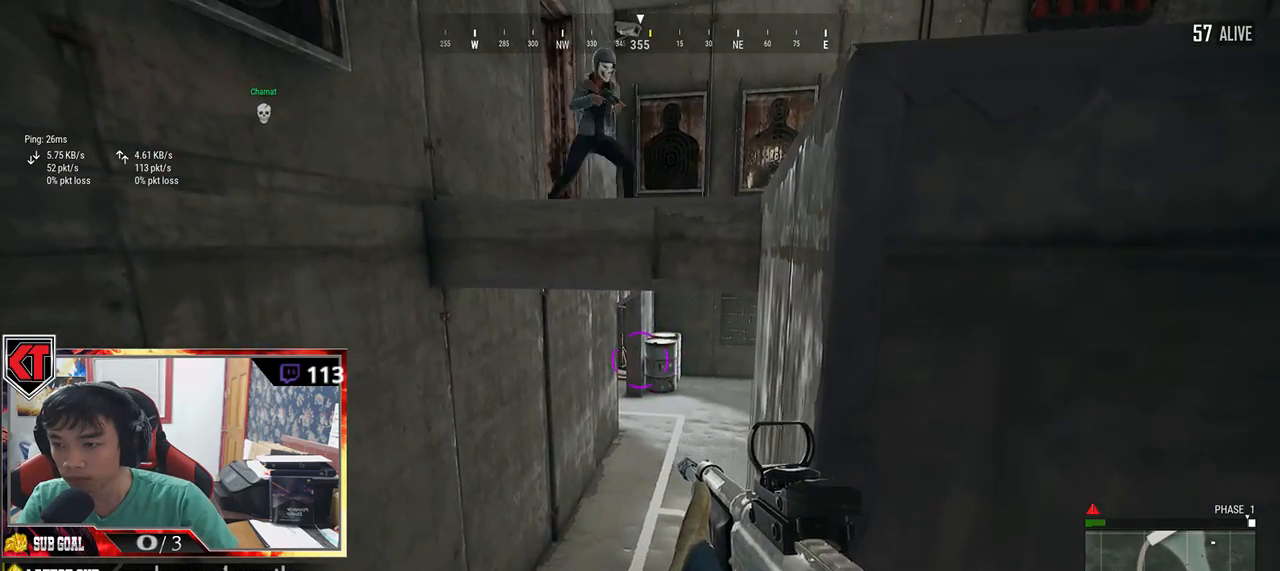
{"keys": ["d"], "mouse": [], "events": [[100, "d", "down"], [200, "mouse_left", "down"], [334, "mouse_left", "up"]]}
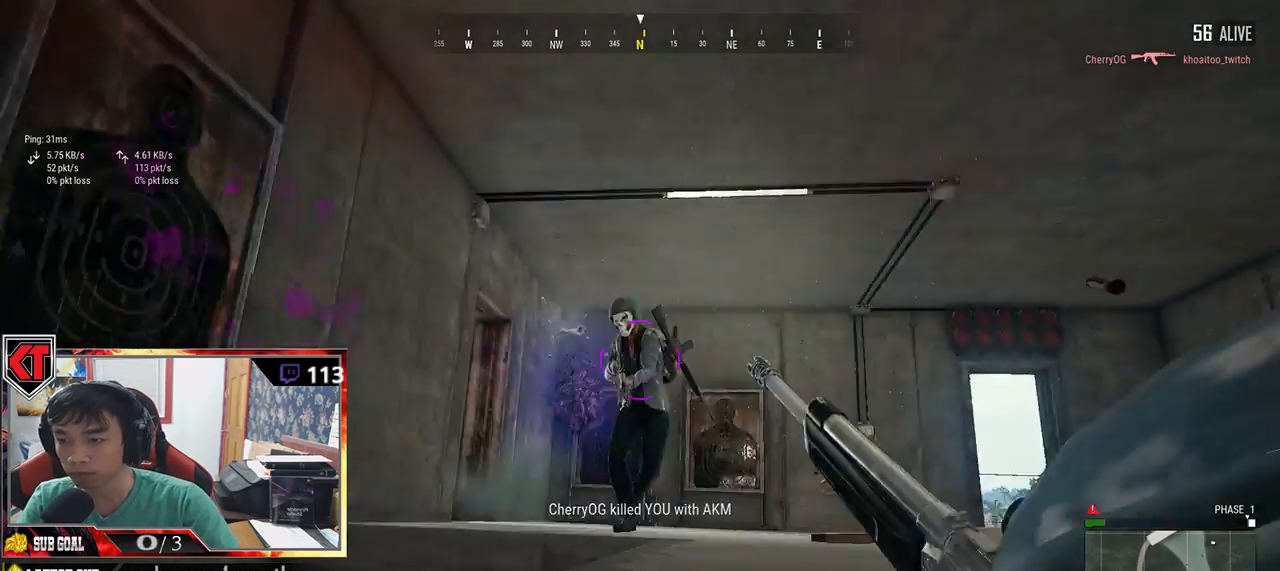
{"keys": [], "mouse": [], "events": [[50, "mouse_left", "down"], [200, "mouse_left", "up"], [267, "mouse_left", "down"], [367, "mouse_left", "up"], [417, "d", "up"]]}
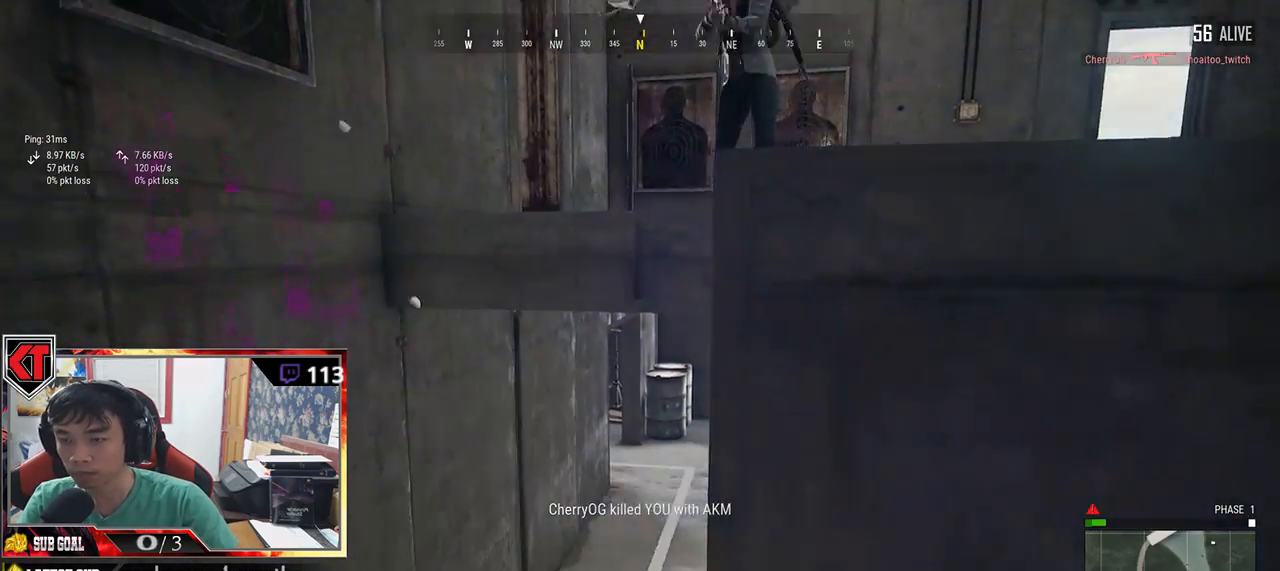
{"keys": [], "mouse": [], "events": []}
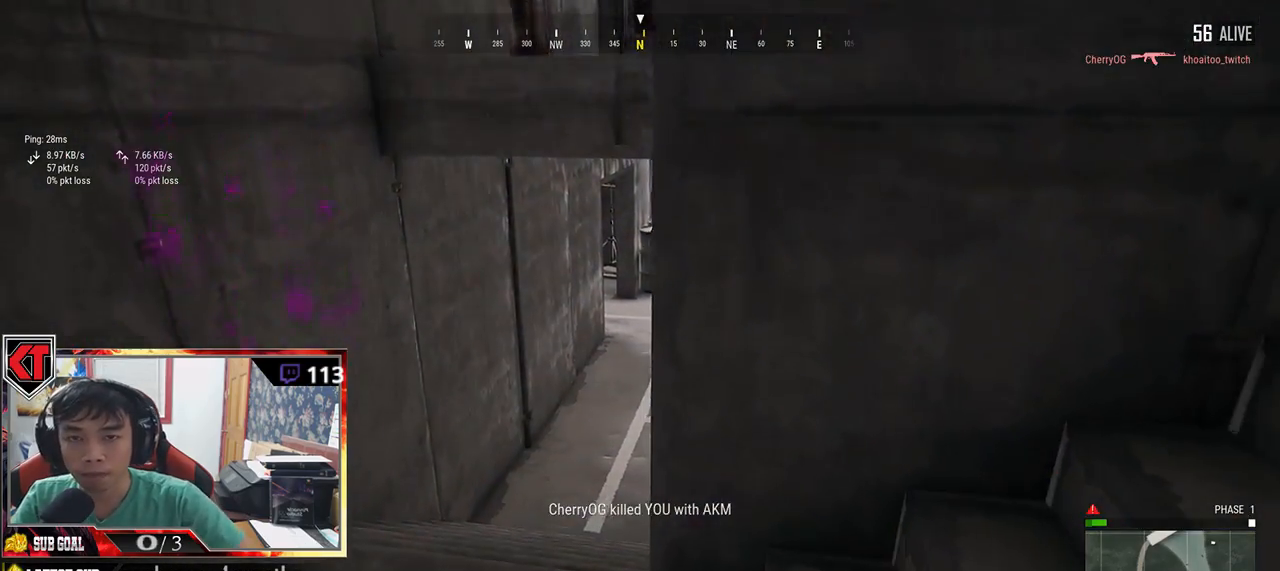
{"keys": [], "mouse": [], "events": [[250, "tab", "down"], [484, "tab", "up"]]}
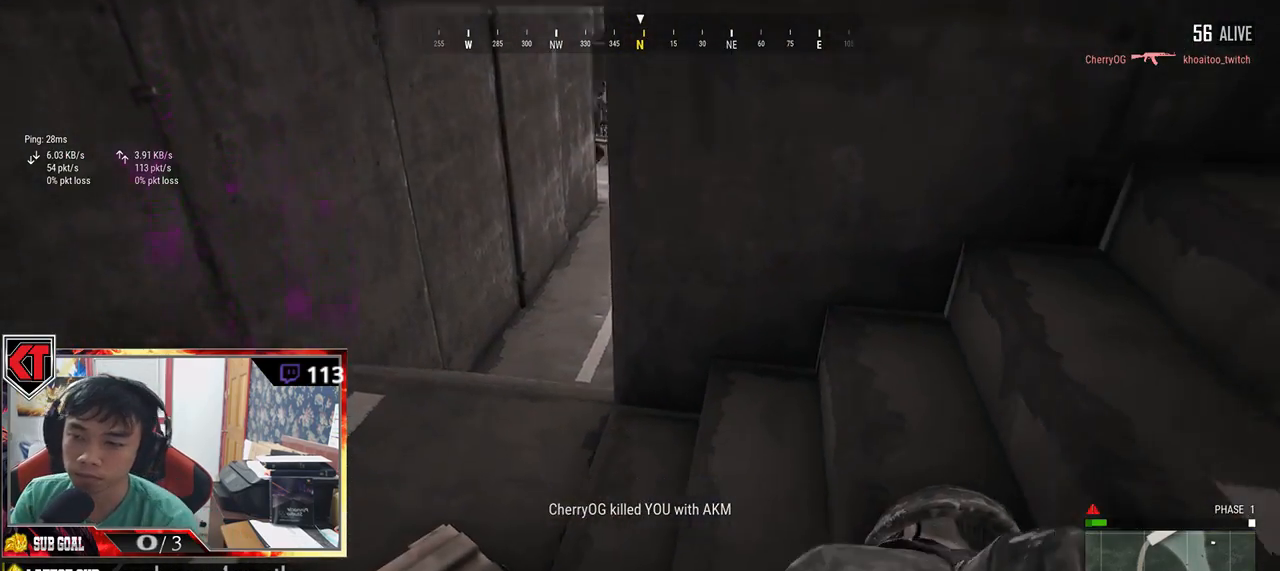
{"keys": [], "mouse": [], "events": []}
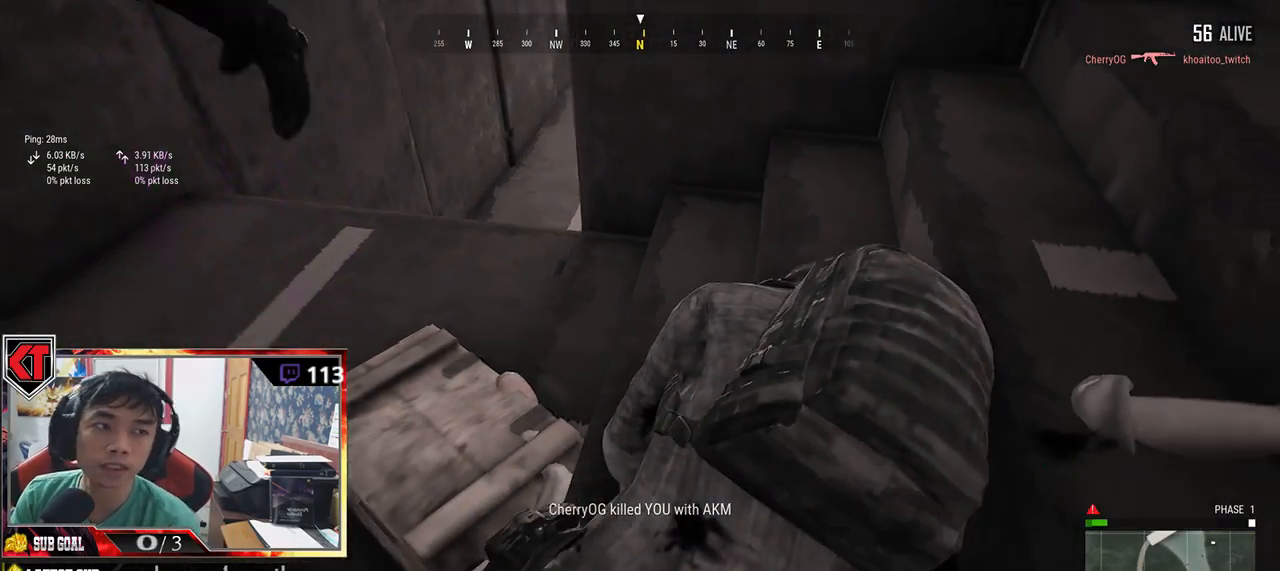
{"keys": [], "mouse": [], "events": []}
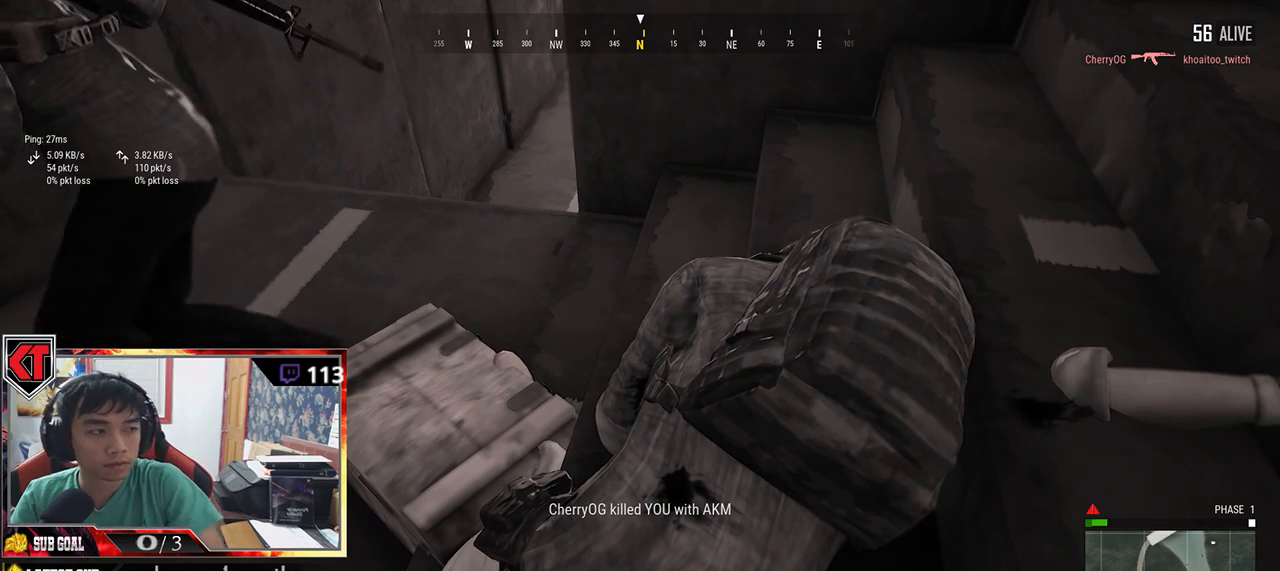
{"keys": [], "mouse": [], "events": []}
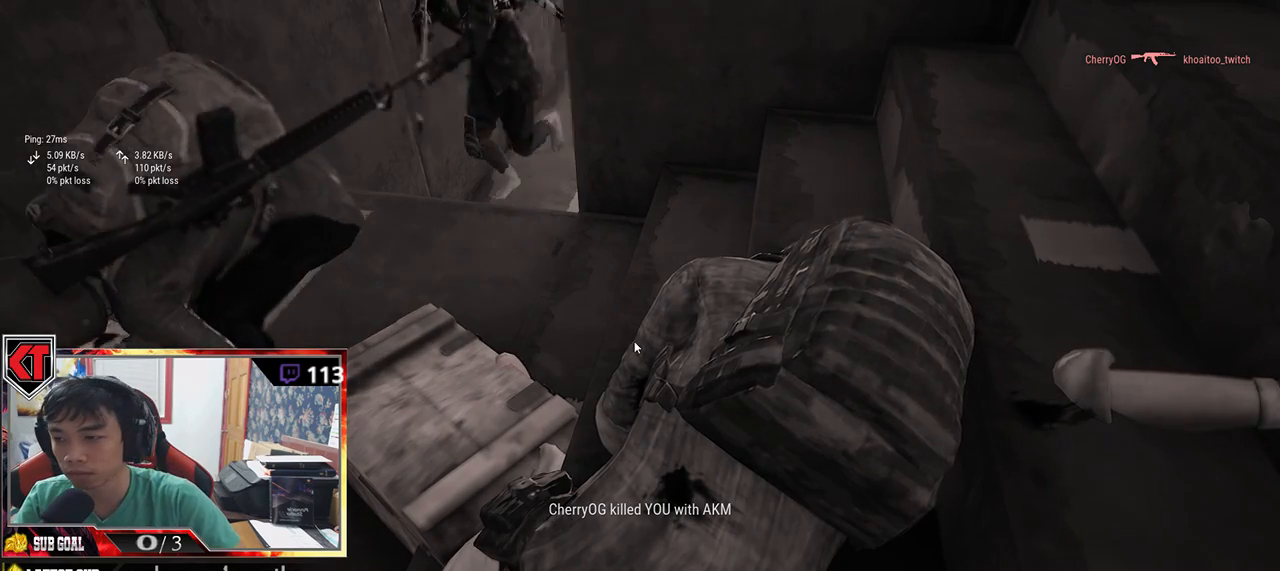
{"keys": [], "mouse": [], "events": []}
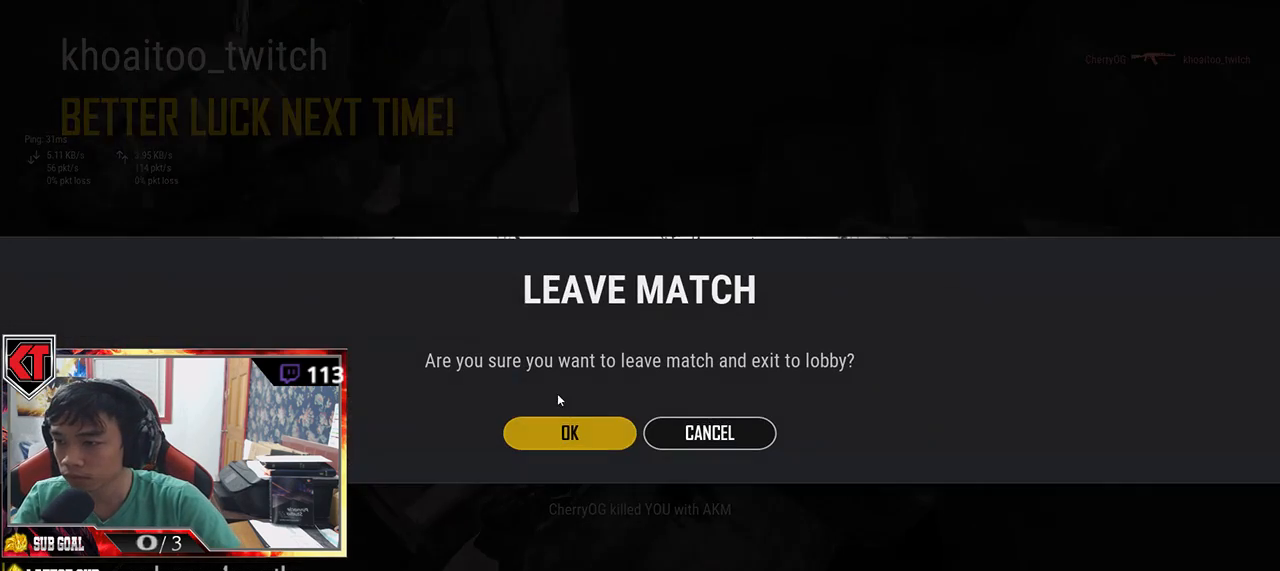
{"keys": [], "mouse": [], "events": [[250, "mouse_left", "down"], [350, "mouse_left", "up"]]}
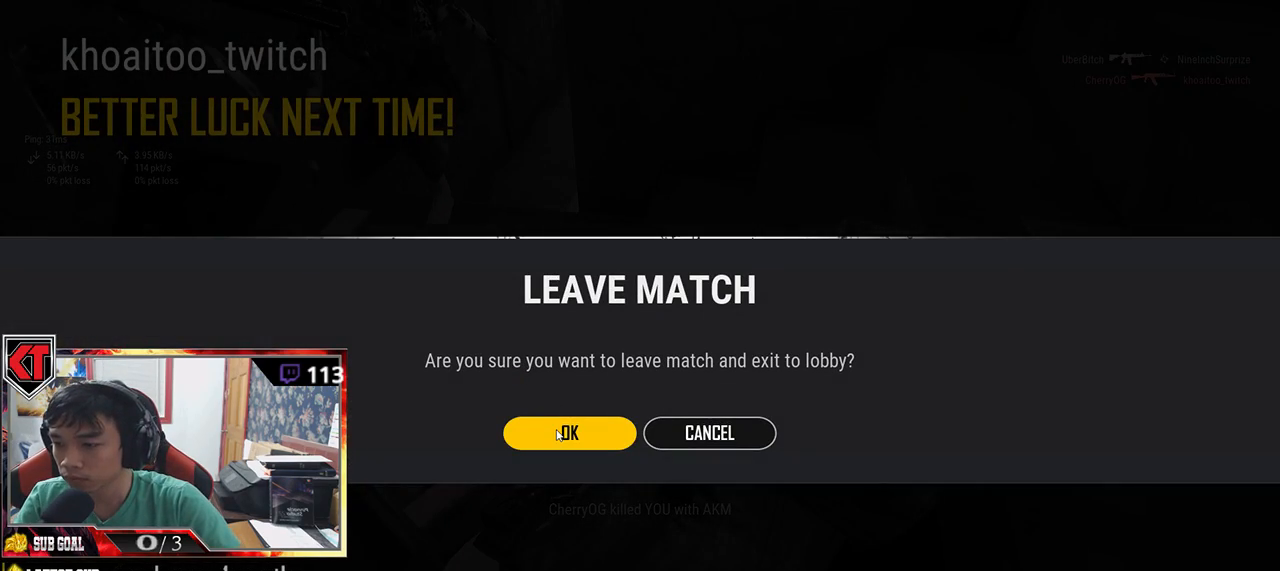
{"keys": [], "mouse": [], "events": []}
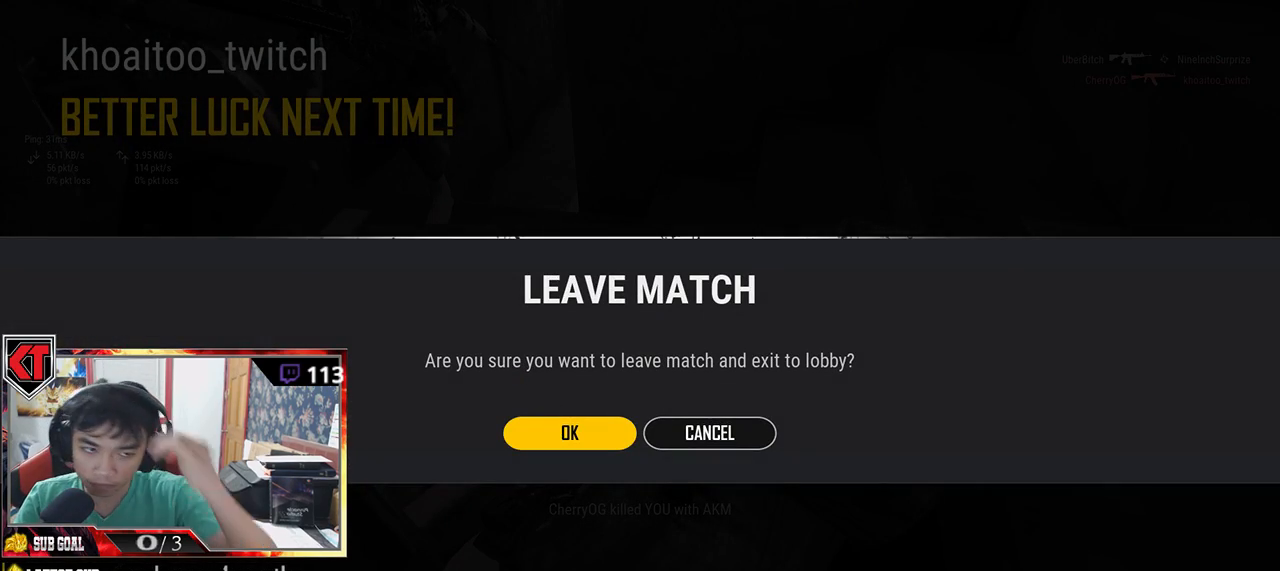
{"keys": [], "mouse": [], "events": []}
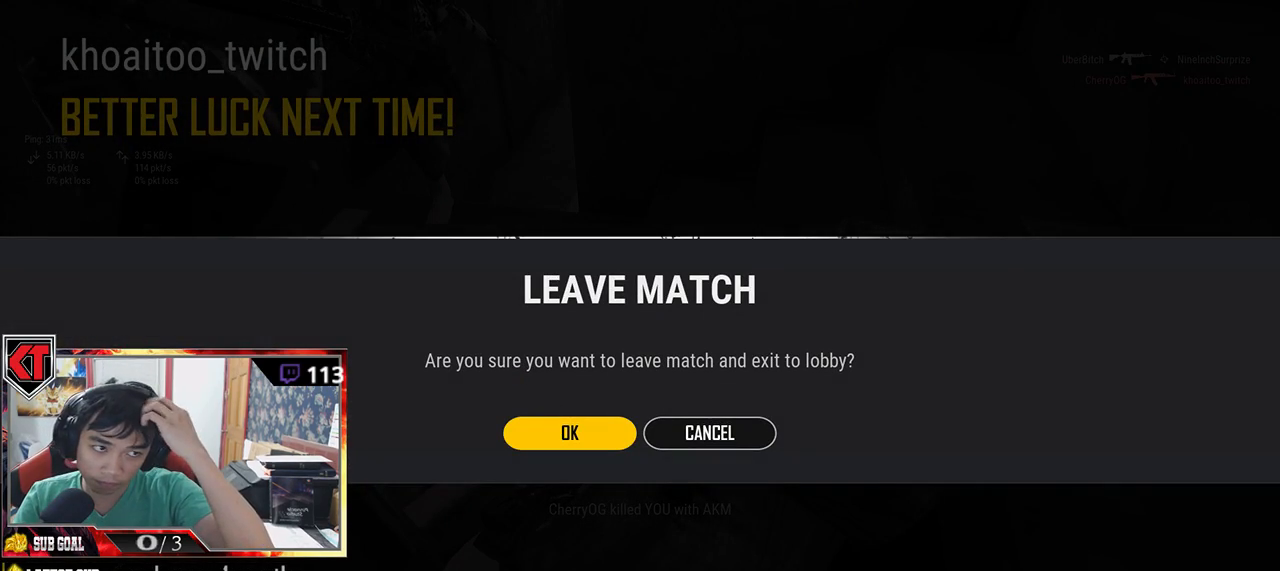
{"keys": [], "mouse": [], "events": []}
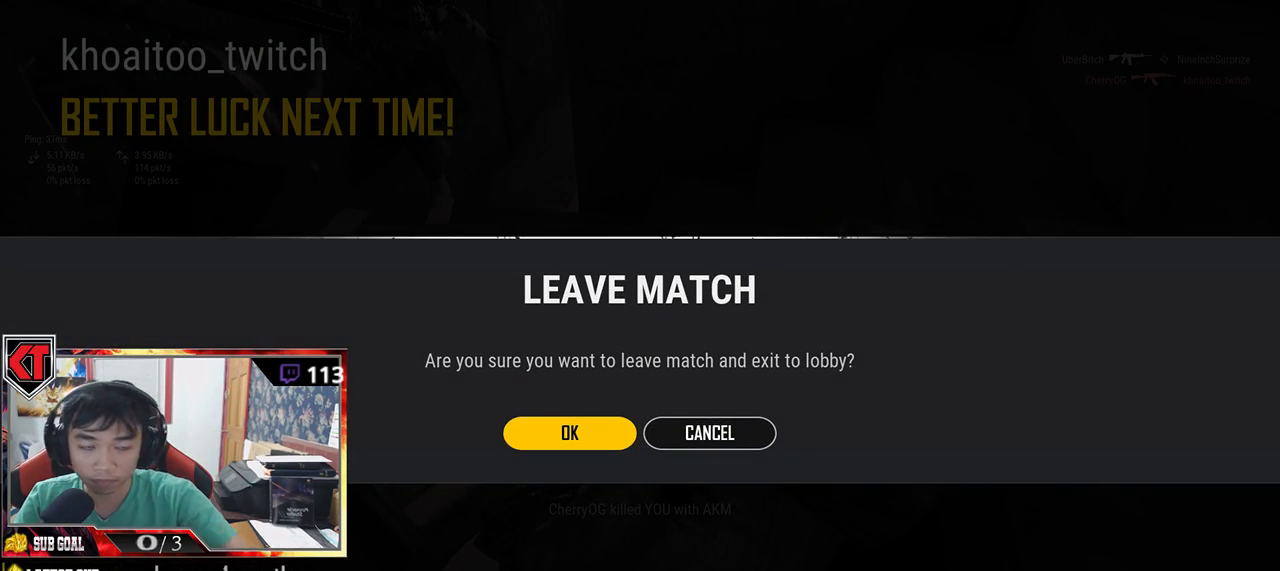
{"keys": [], "mouse": [], "events": []}
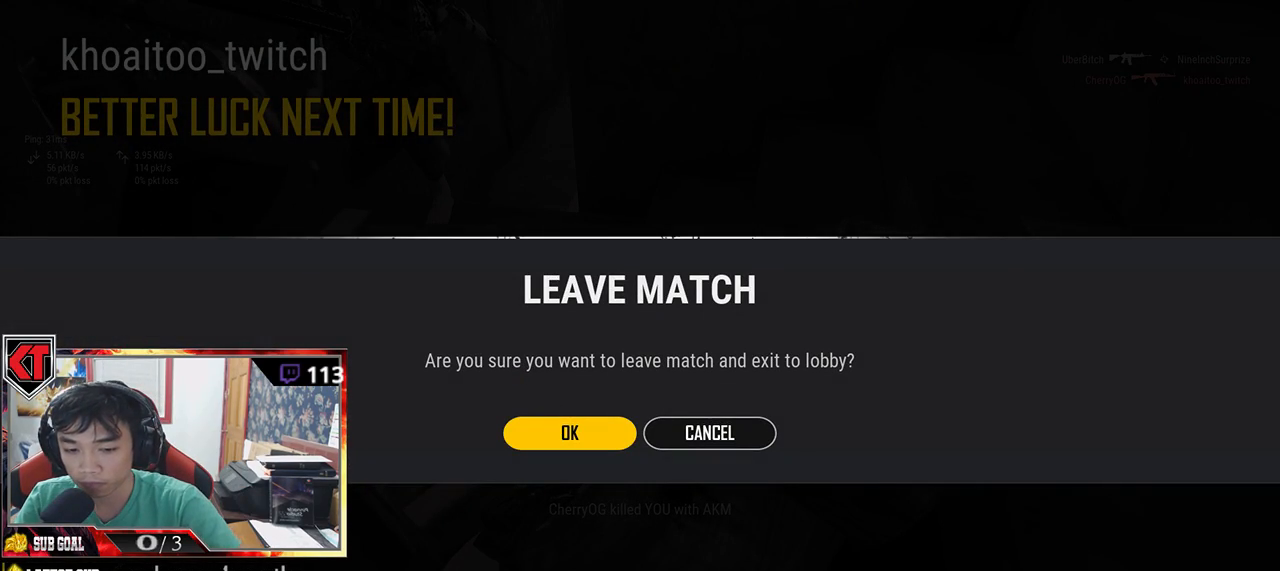
{"keys": [], "mouse": [], "events": []}
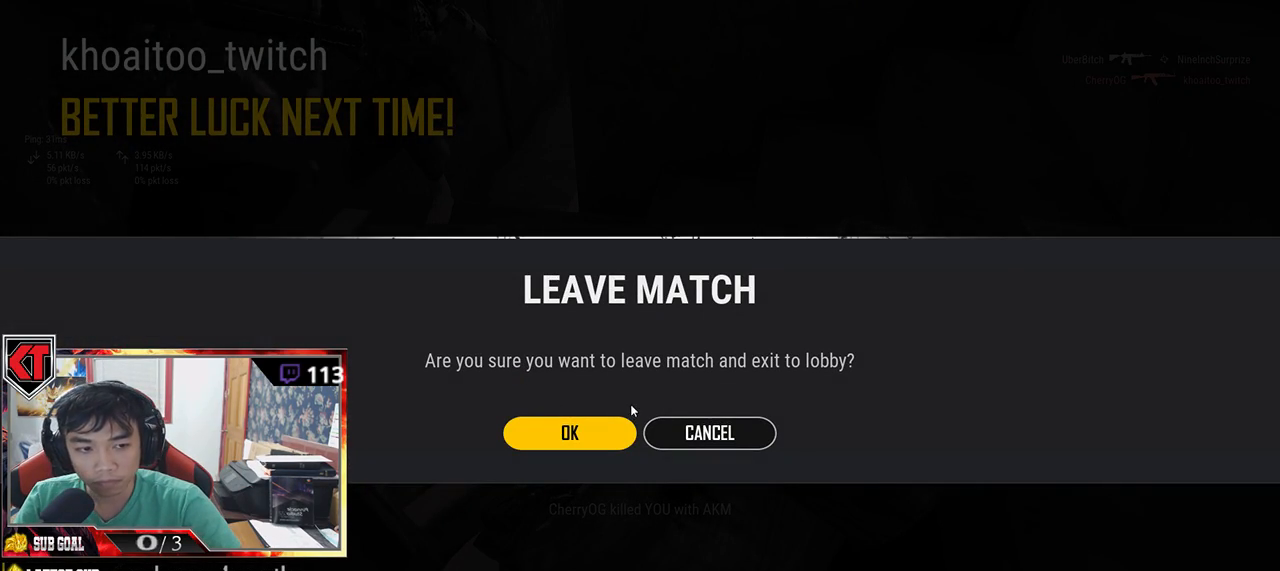
{"keys": [], "mouse": [], "events": []}
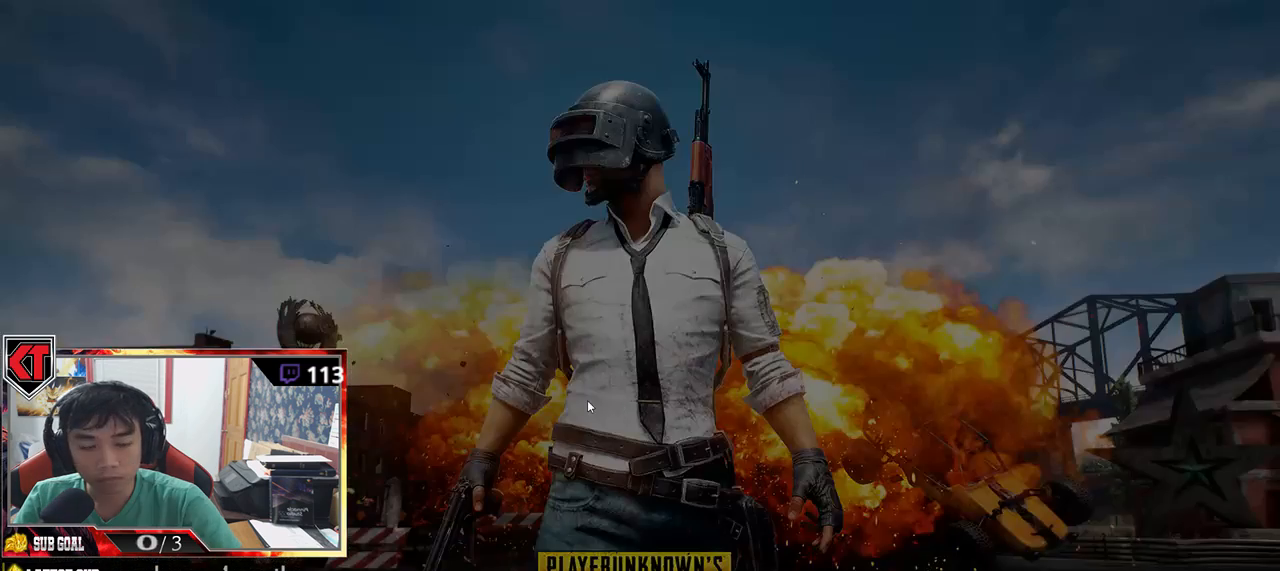
{"keys": [], "mouse": [], "events": []}
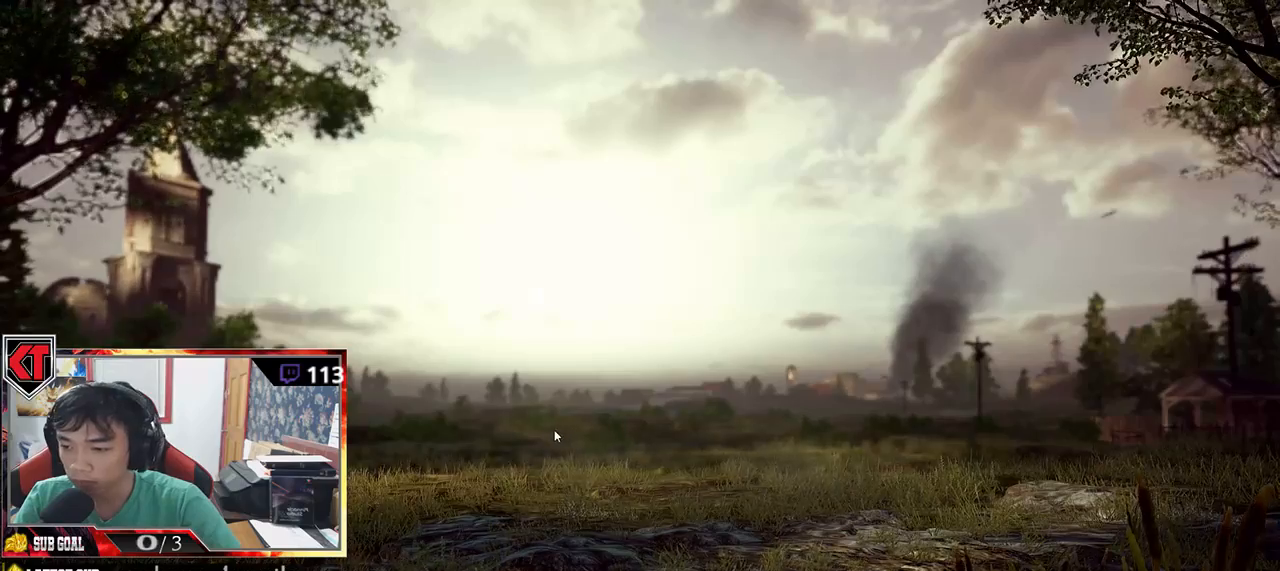
{"keys": [], "mouse": [], "events": []}
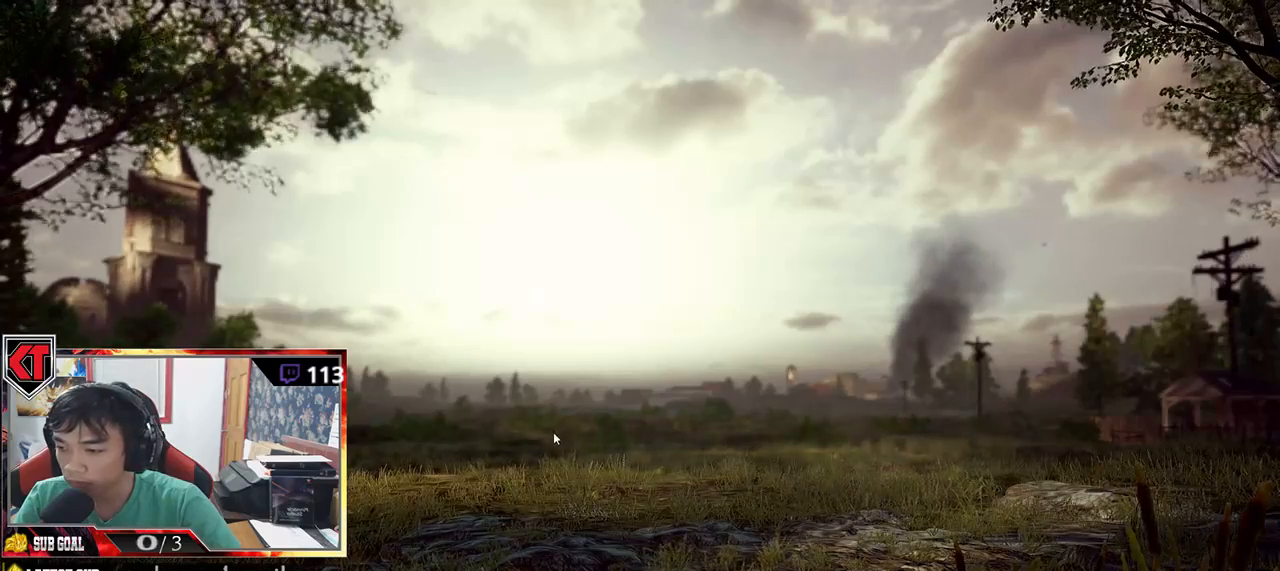
{"keys": ["tab"], "mouse": [], "events": [[34, "tab", "down"]]}
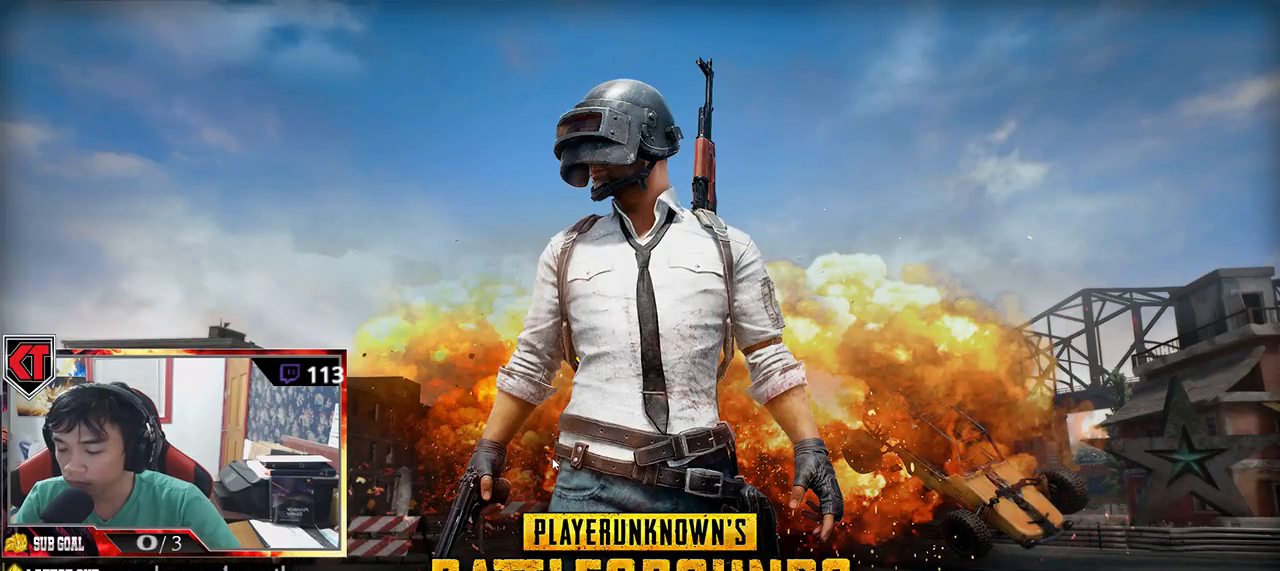
{"keys": ["tab"], "mouse": [], "events": []}
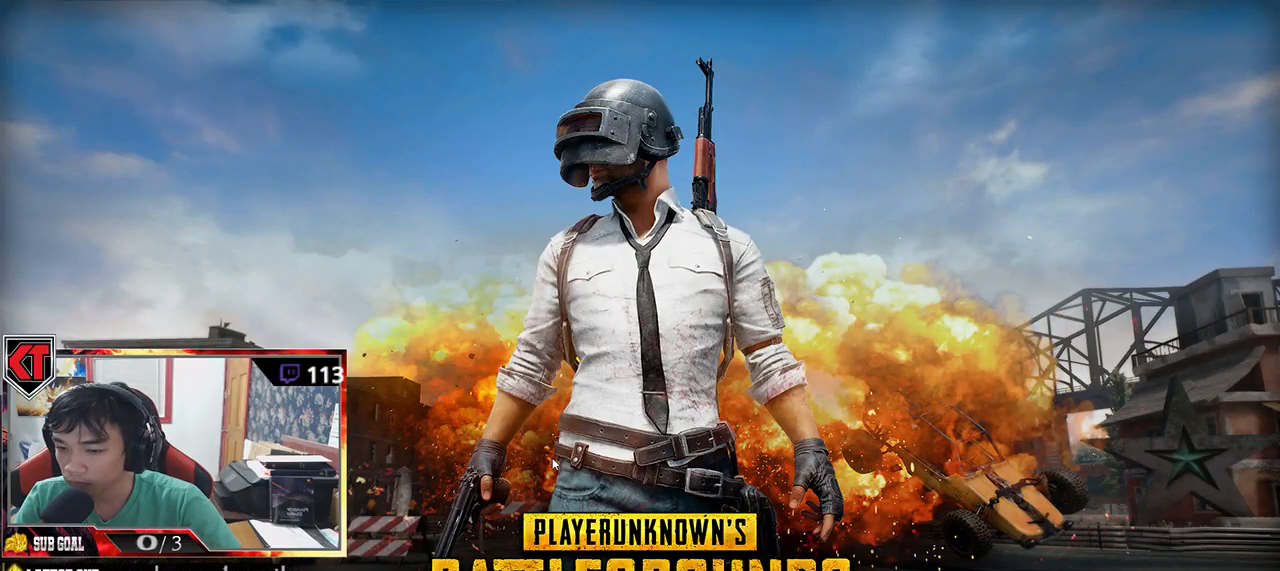
{"keys": ["tab"], "mouse": [], "events": []}
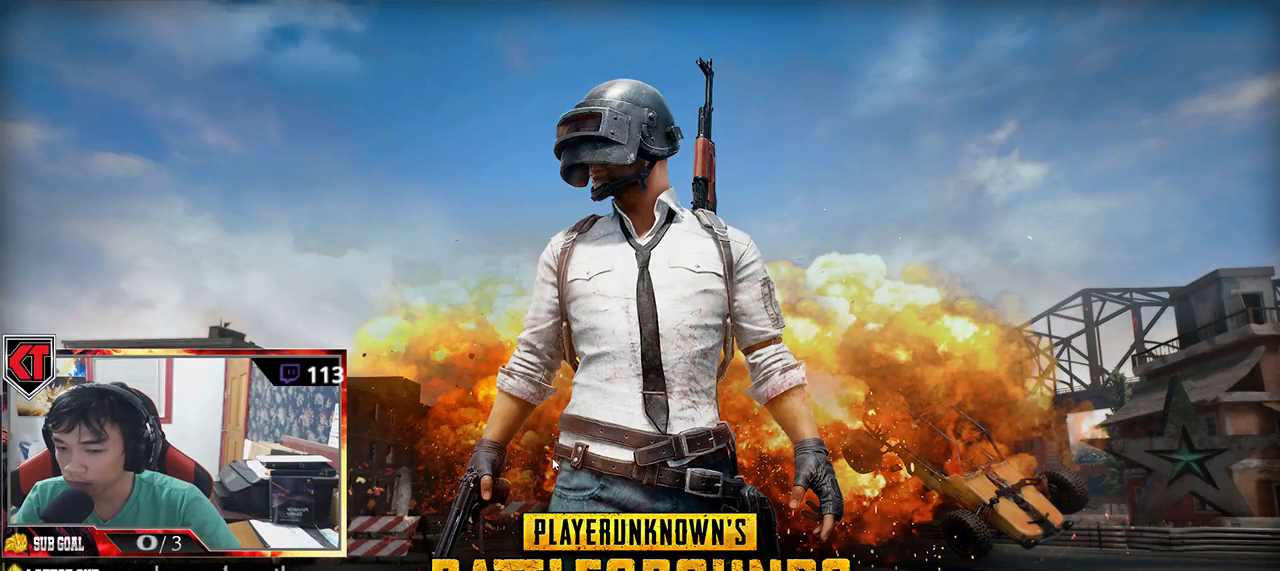
{"keys": ["tab"], "mouse": [], "events": []}
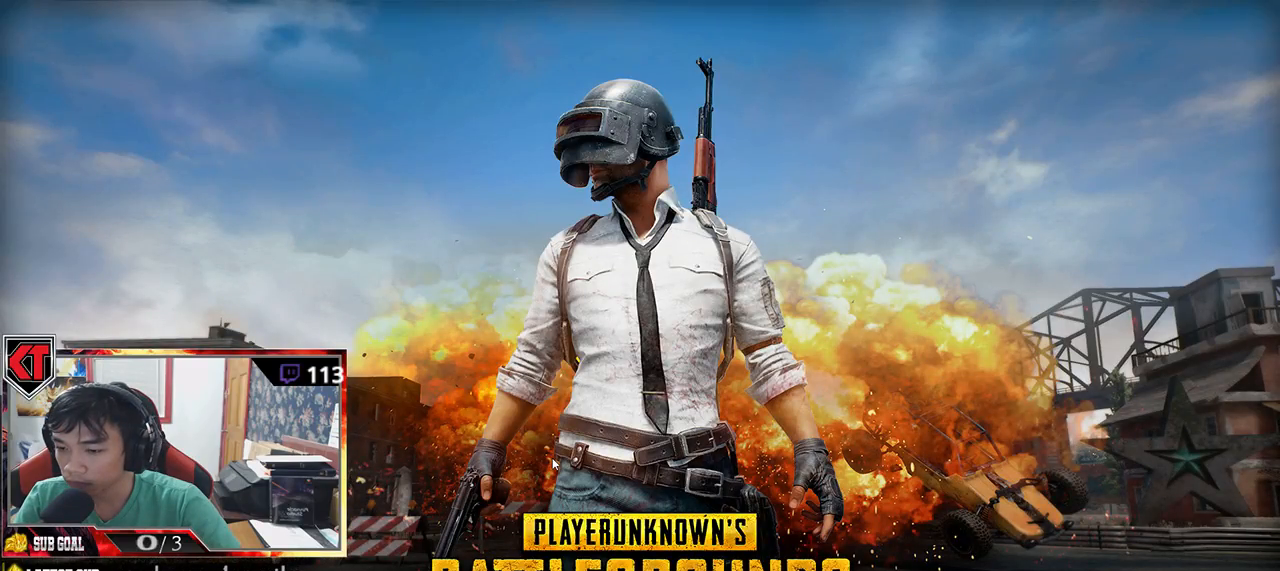
{"keys": ["tab"], "mouse": [], "events": []}
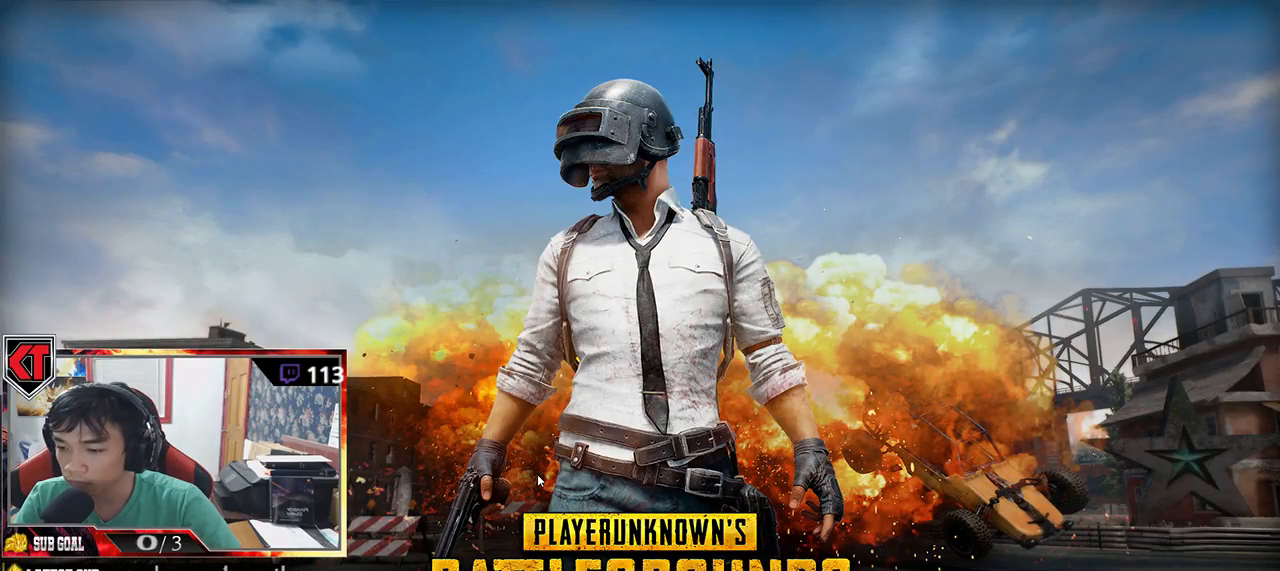
{"keys": [], "mouse": [], "events": [[300, "tab", "up"]]}
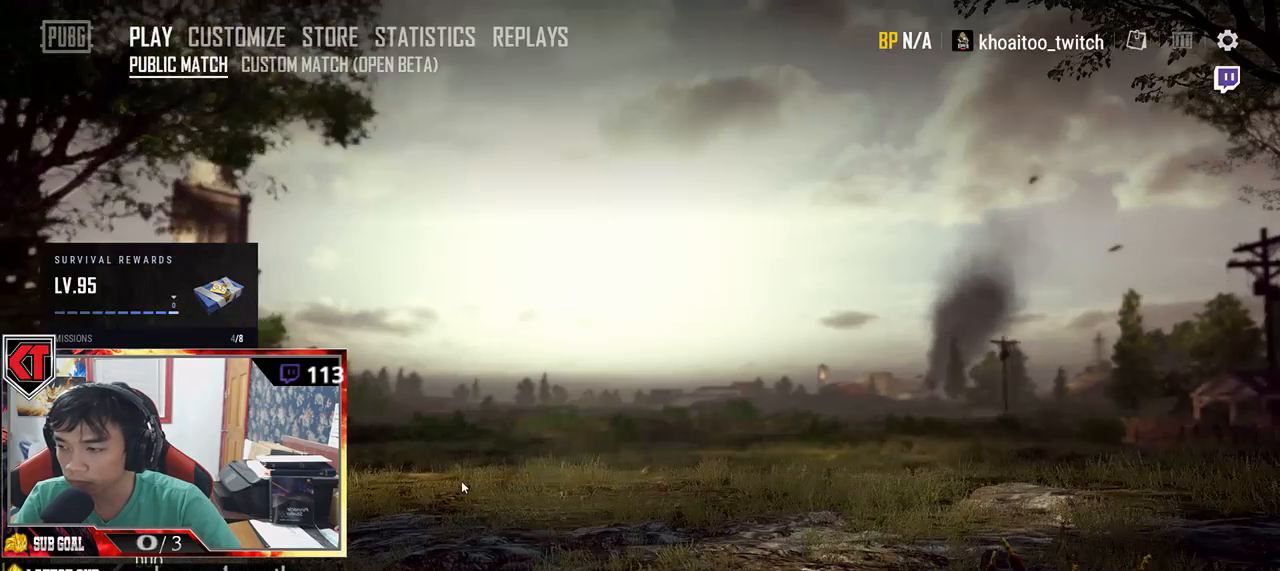
{"keys": [], "mouse": [], "events": []}
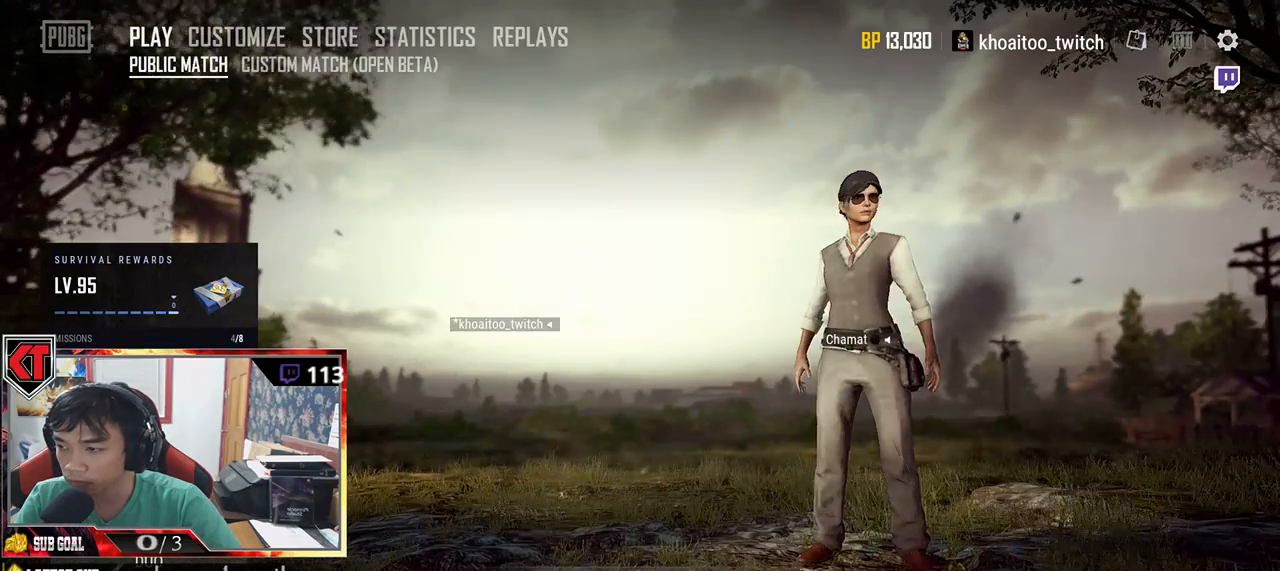
{"keys": [], "mouse": [], "events": []}
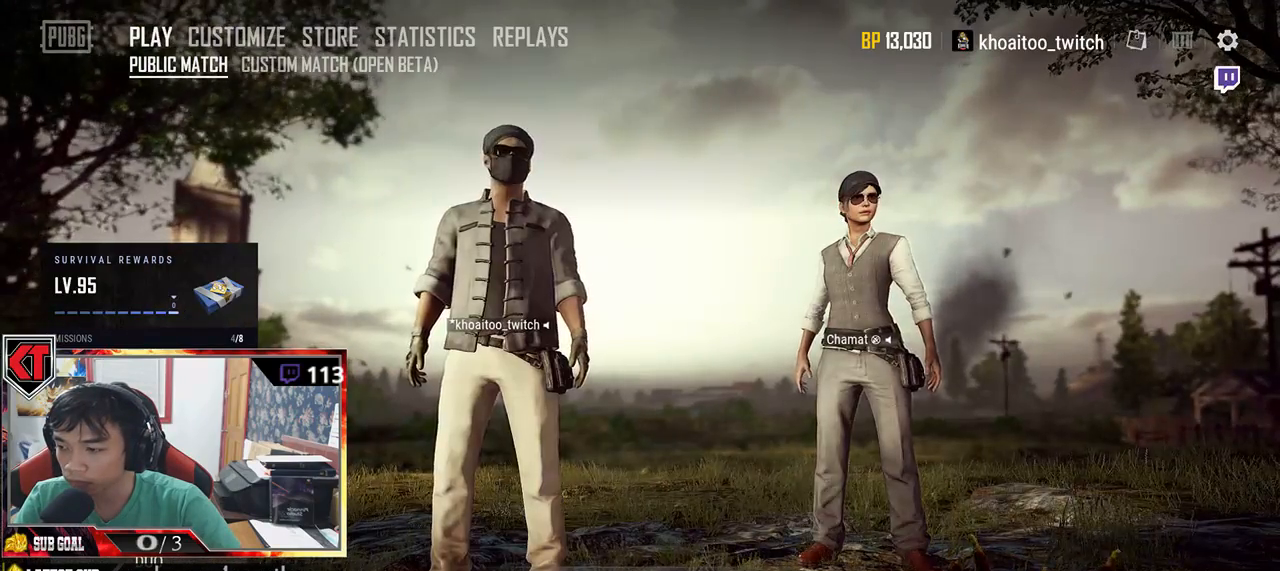
{"keys": [], "mouse": [], "events": [[167, "mouse_left", "down"], [234, "mouse_left", "up"]]}